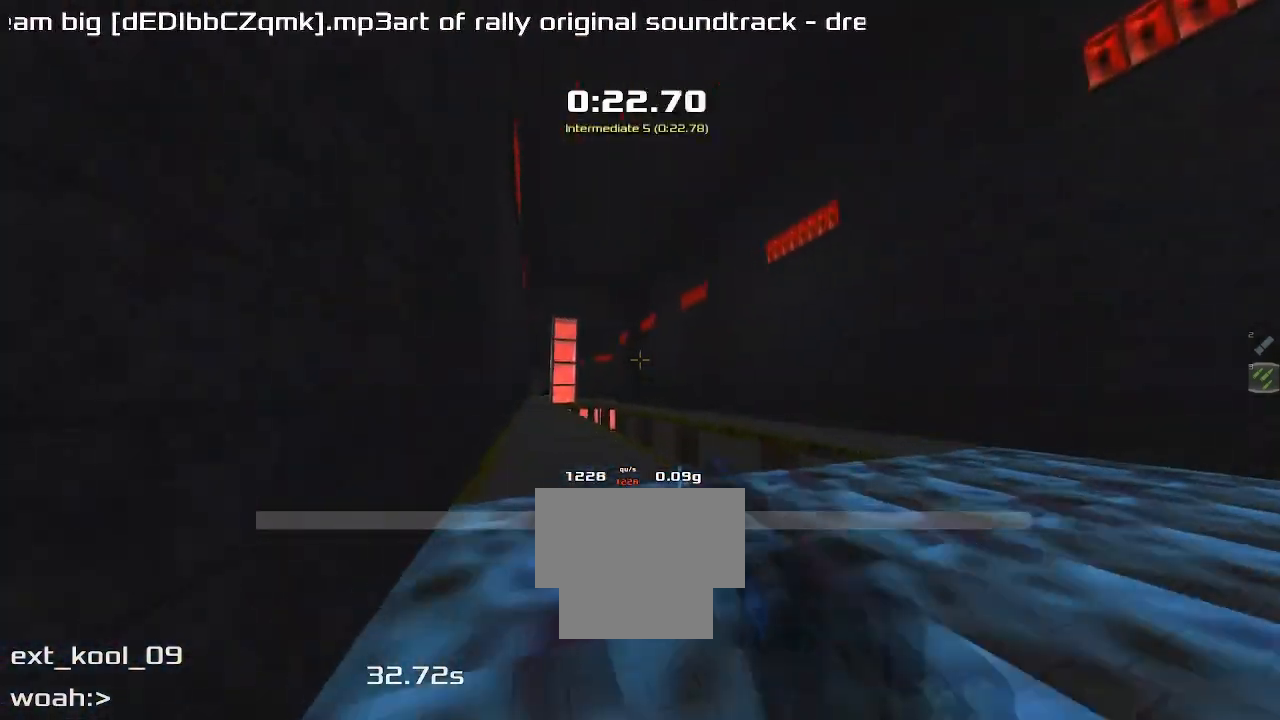
Gameplay with keyboard; each line is a JSON object with the keys held at the frame after it. "events" lists presses ("down") and releases ("up") of "down", "left", "right" and "up" between this image and that frame as [ms after this image, input, new state], when the widget could be followed in between. No other keys are recorded. Mouse input is not recorded. Not read: other_keys.
{"keys": ["right", "up"], "events": [[67, "right", "down"]]}
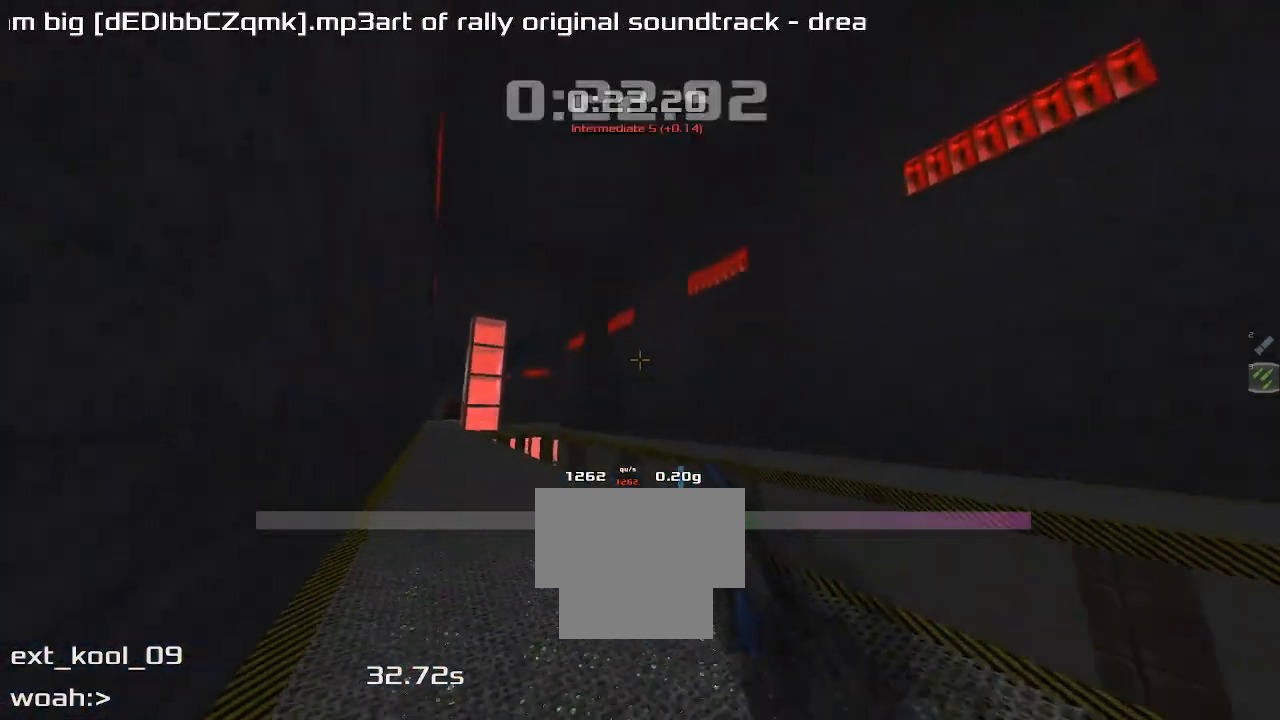
{"keys": ["right", "up"], "events": []}
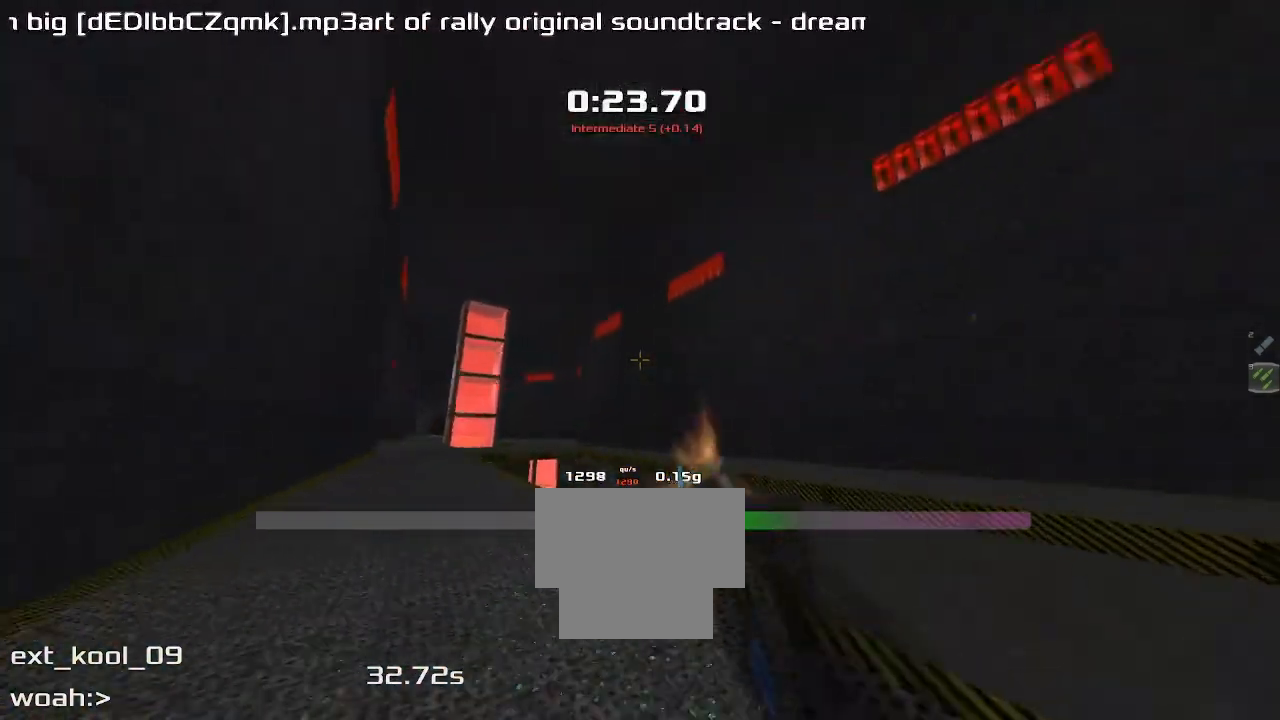
{"keys": ["left", "up"], "events": [[67, "left", "down"], [67, "right", "up"]]}
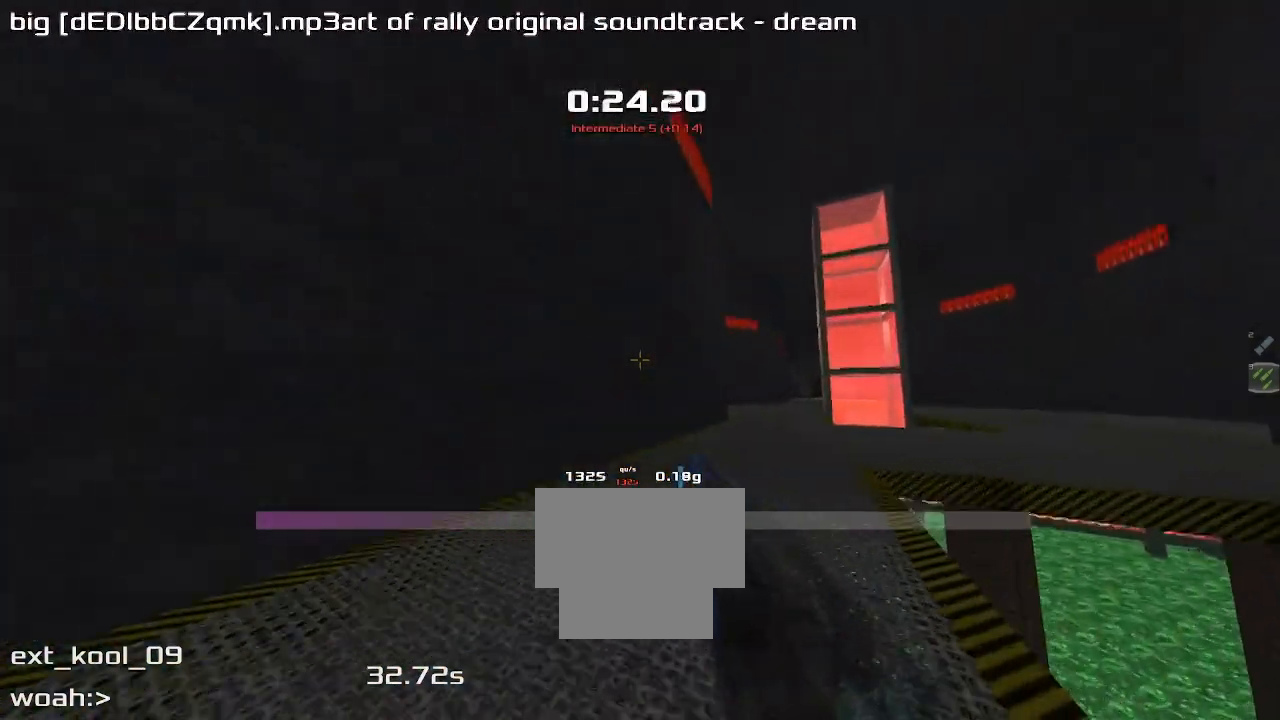
{"keys": ["left", "up"], "events": []}
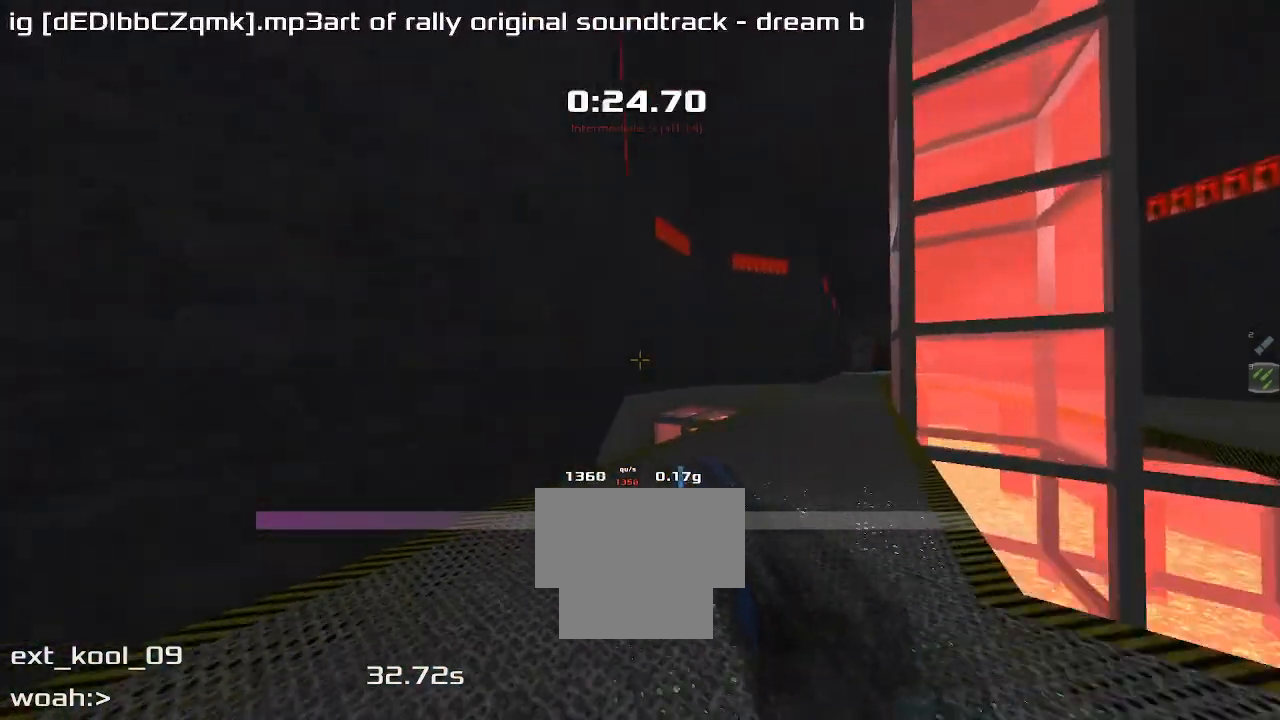
{"keys": ["right", "up"], "events": [[67, "left", "up"], [67, "right", "down"]]}
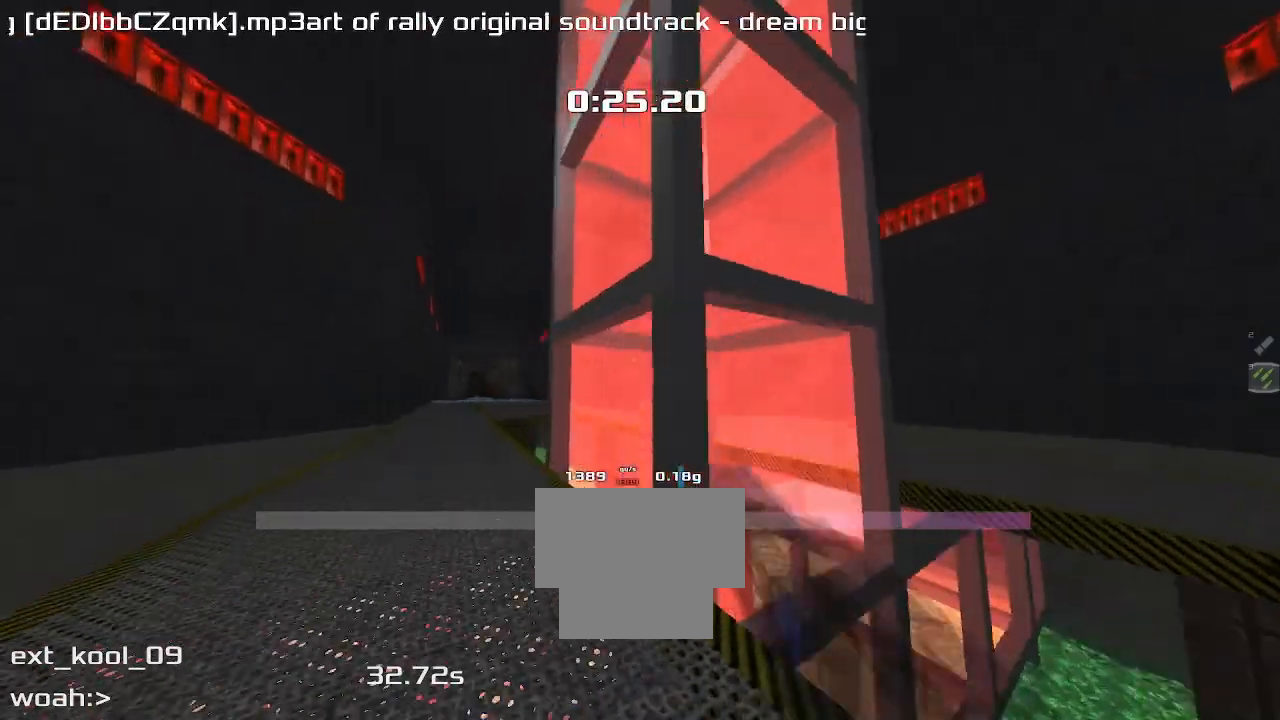
{"keys": ["right", "up"], "events": []}
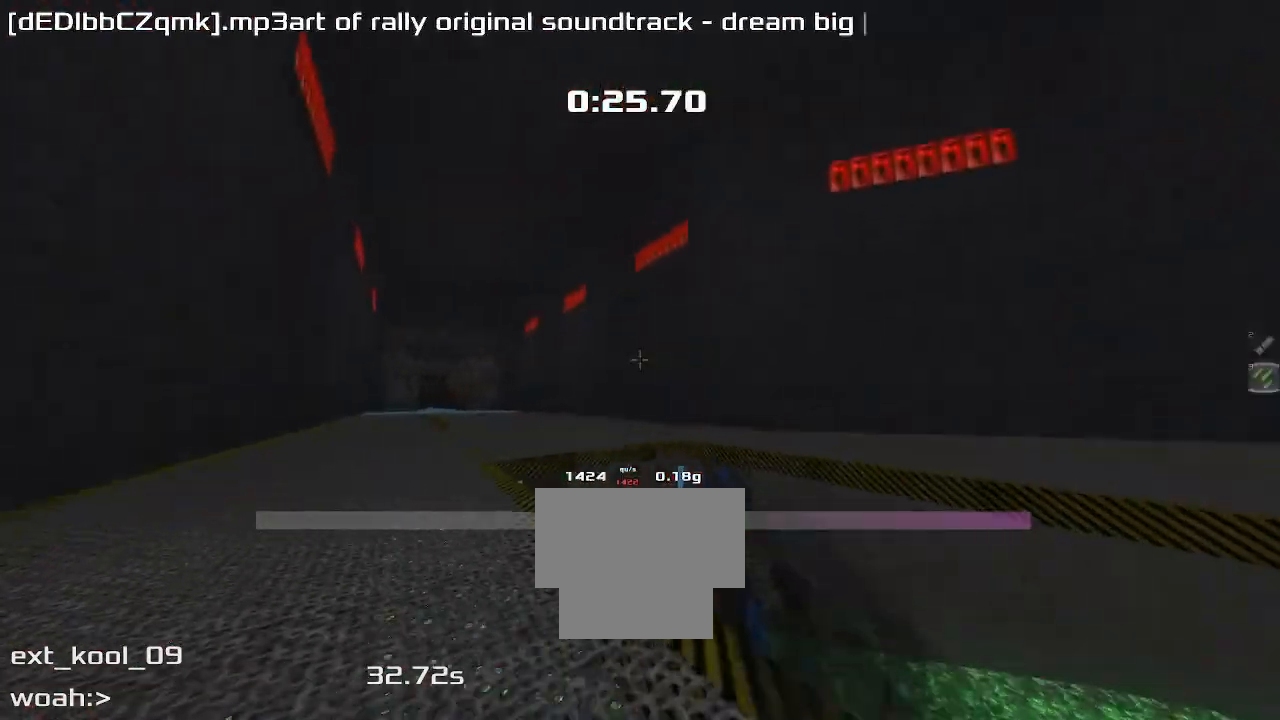
{"keys": ["right", "up"], "events": []}
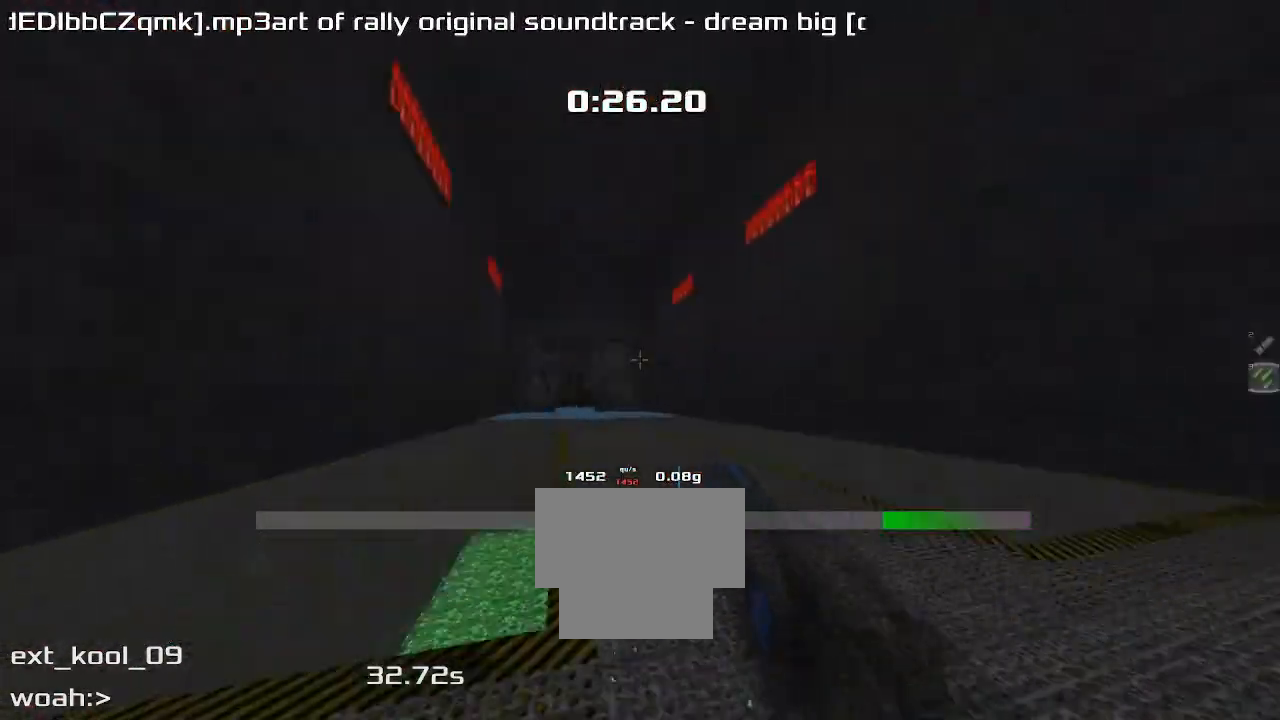
{"keys": ["left", "up"], "events": [[67, "left", "down"], [67, "right", "up"]]}
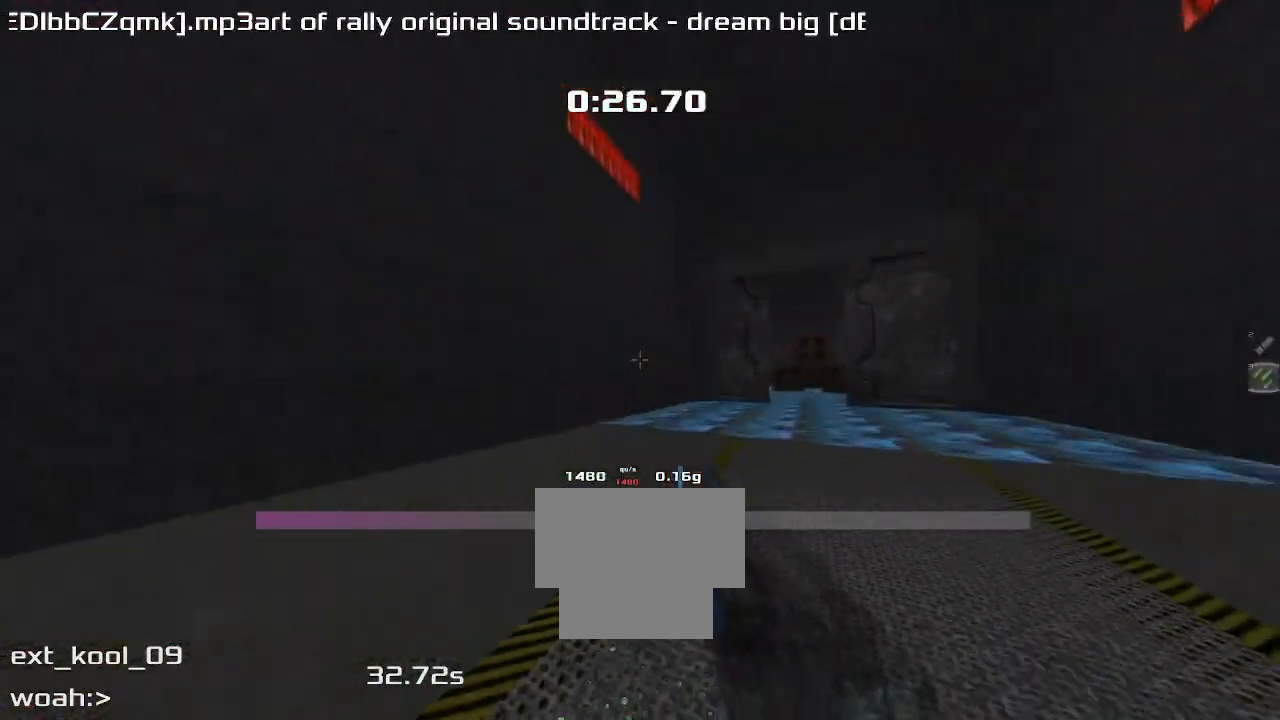
{"keys": ["left", "up"], "events": []}
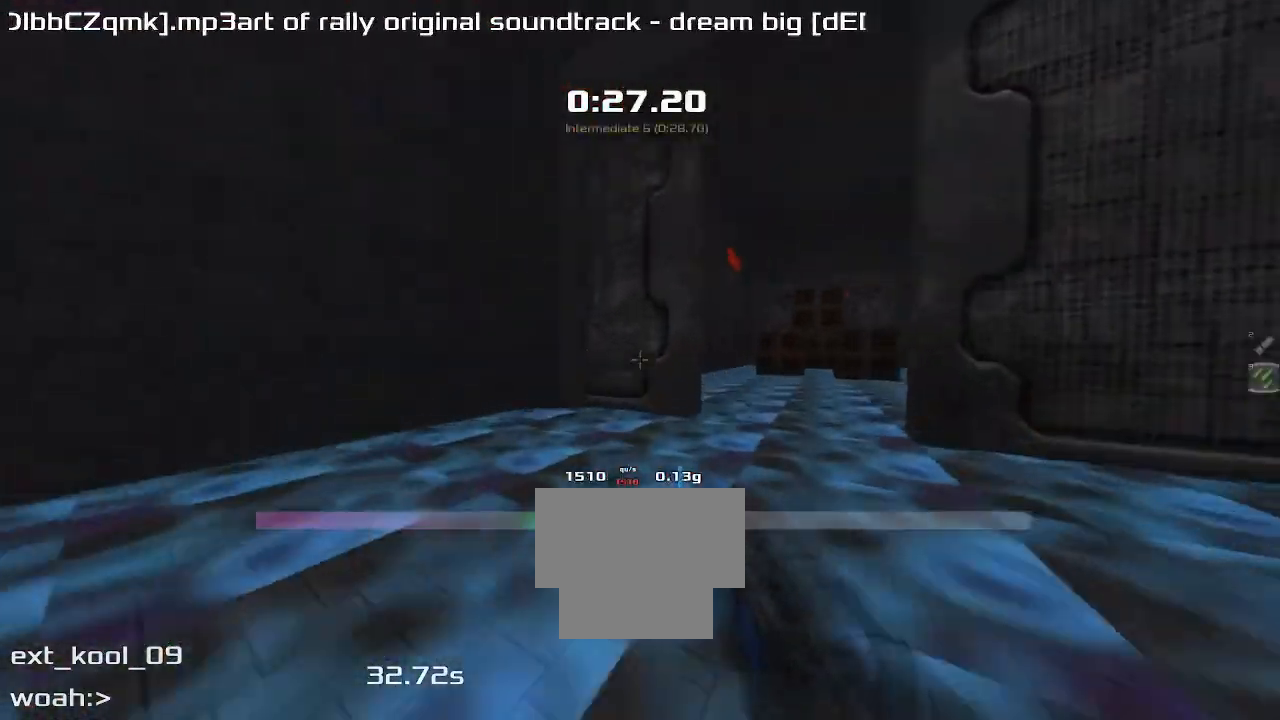
{"keys": ["right"]}
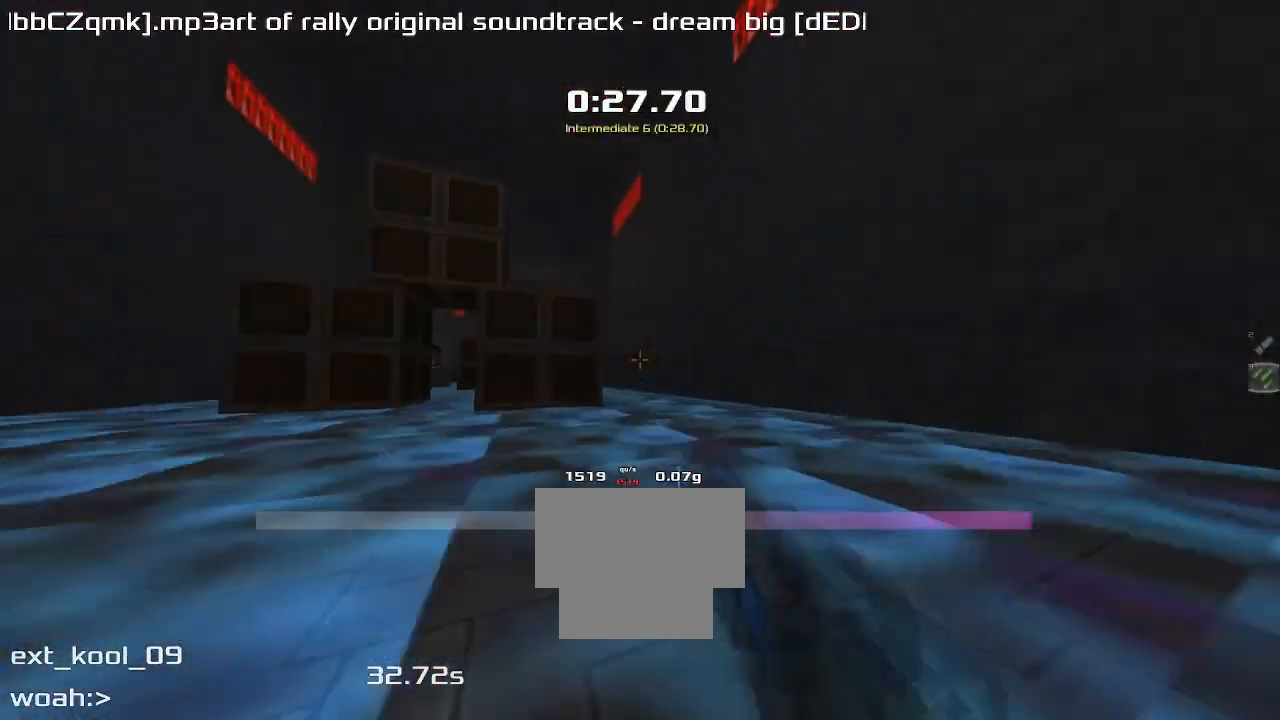
{"keys": ["left"]}
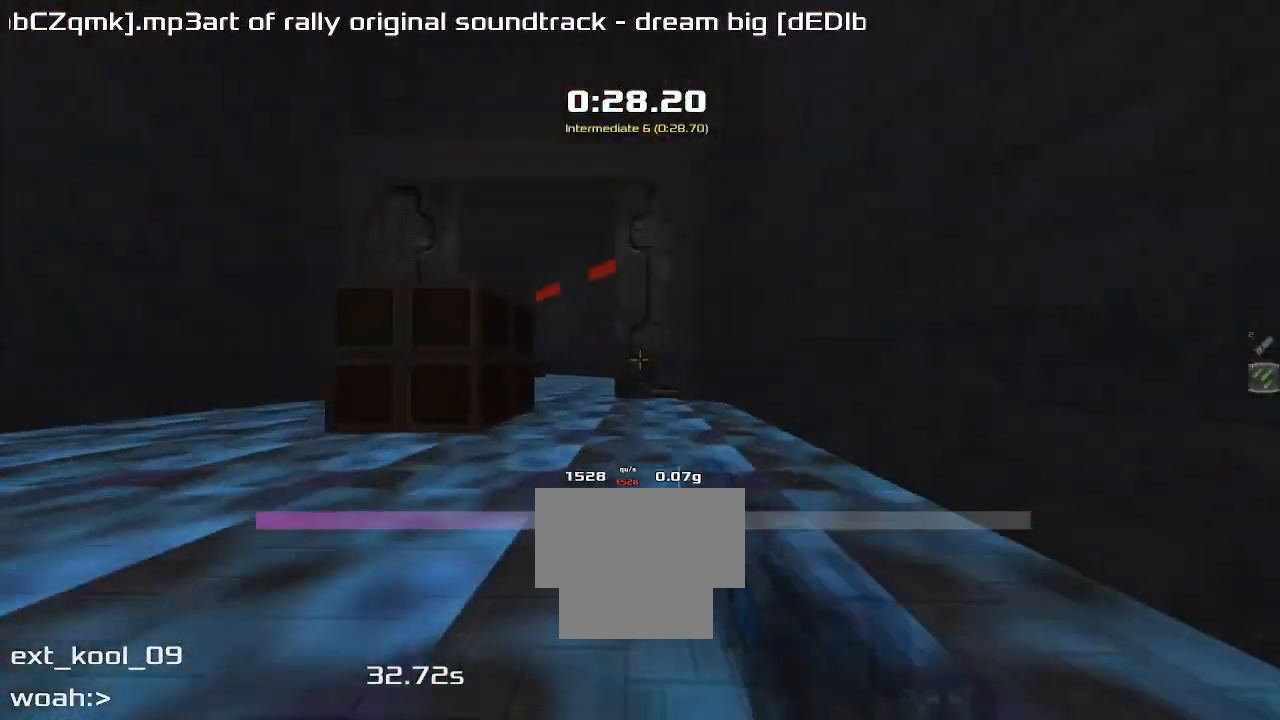
{"keys": ["left"]}
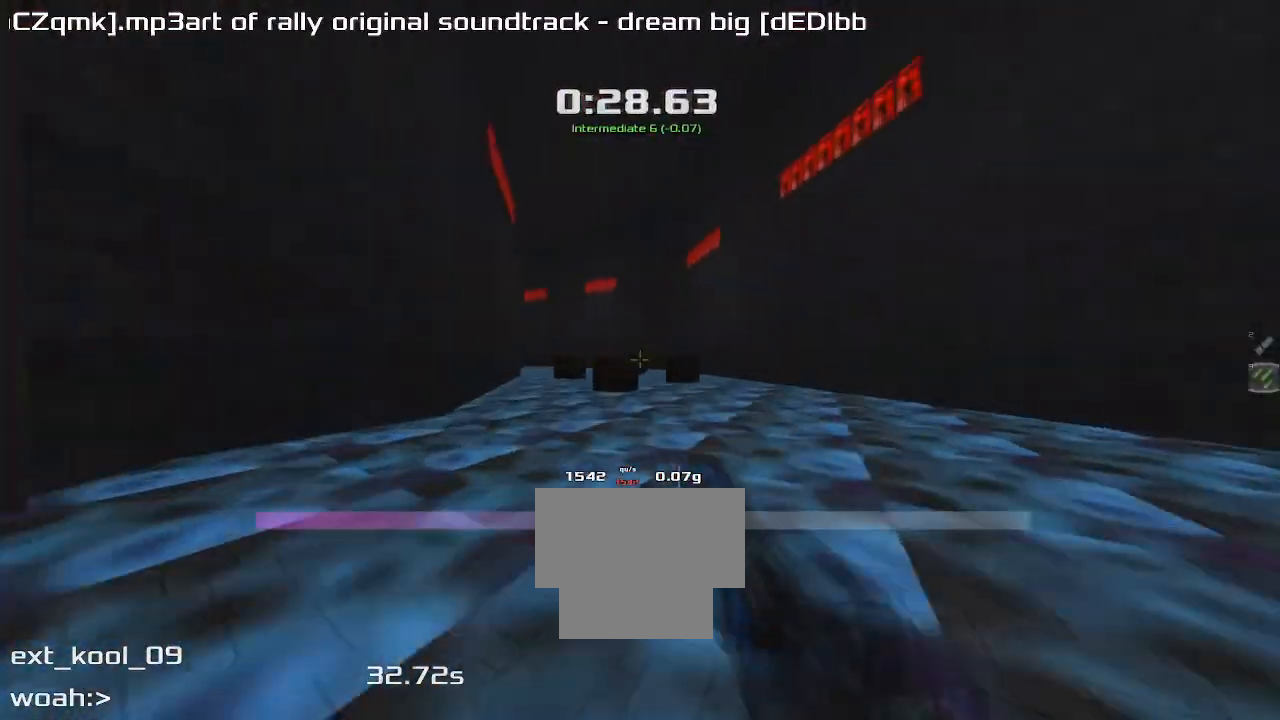
{"keys": ["left", "up"], "events": [[267, "up", "down"]]}
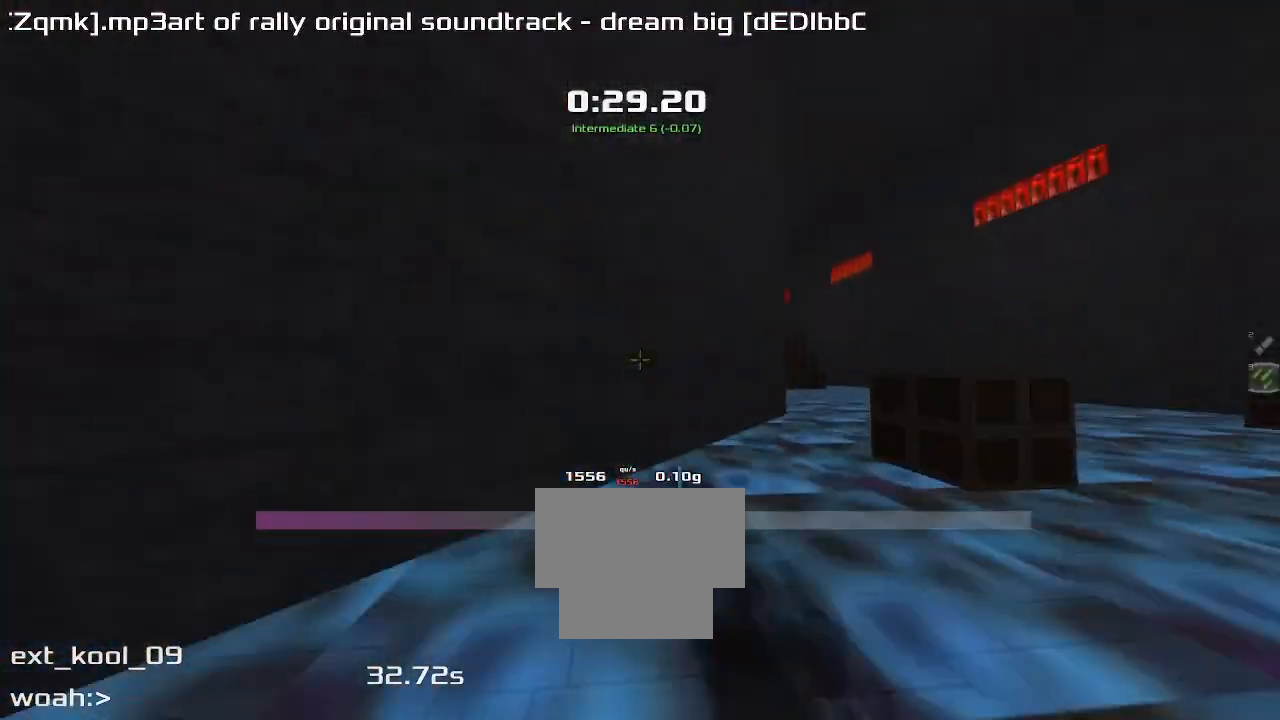
{"keys": ["left"], "events": [[100, "left", "up"], [133, "left", "down"], [167, "up", "up"]]}
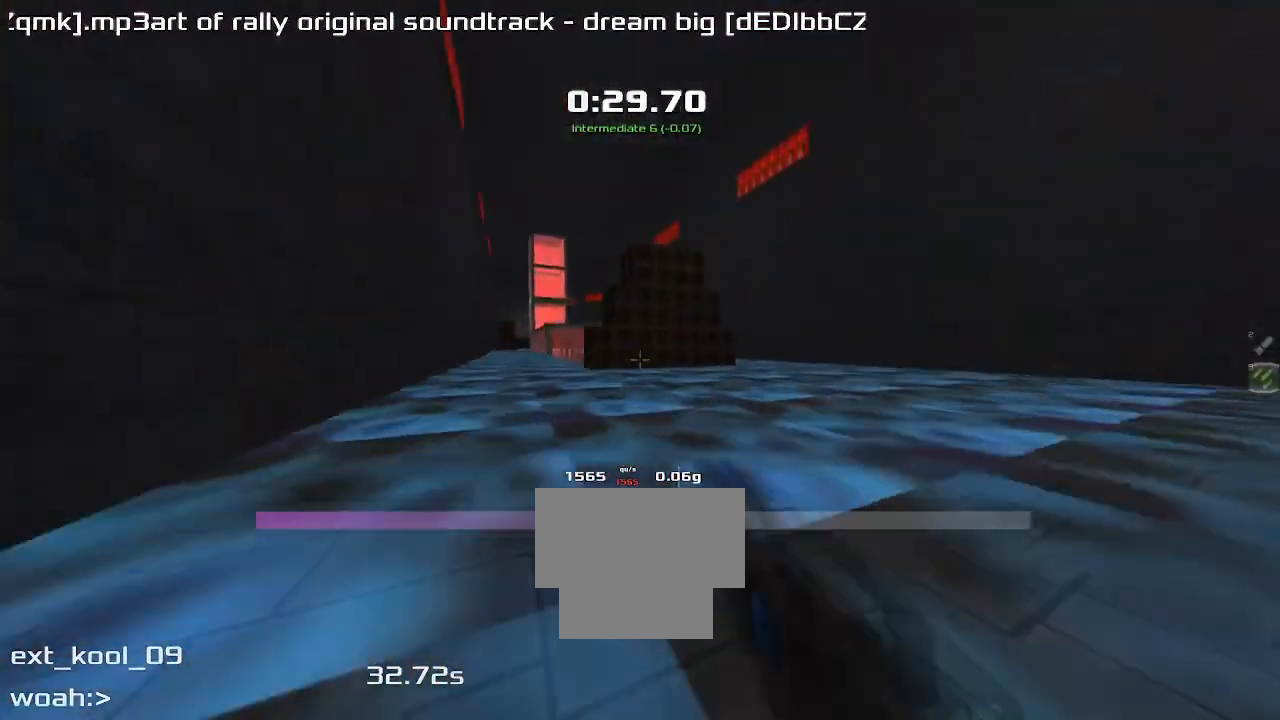
{"keys": ["right", "up"], "events": [[433, "left", "up"], [433, "up", "down"], [467, "right", "down"]]}
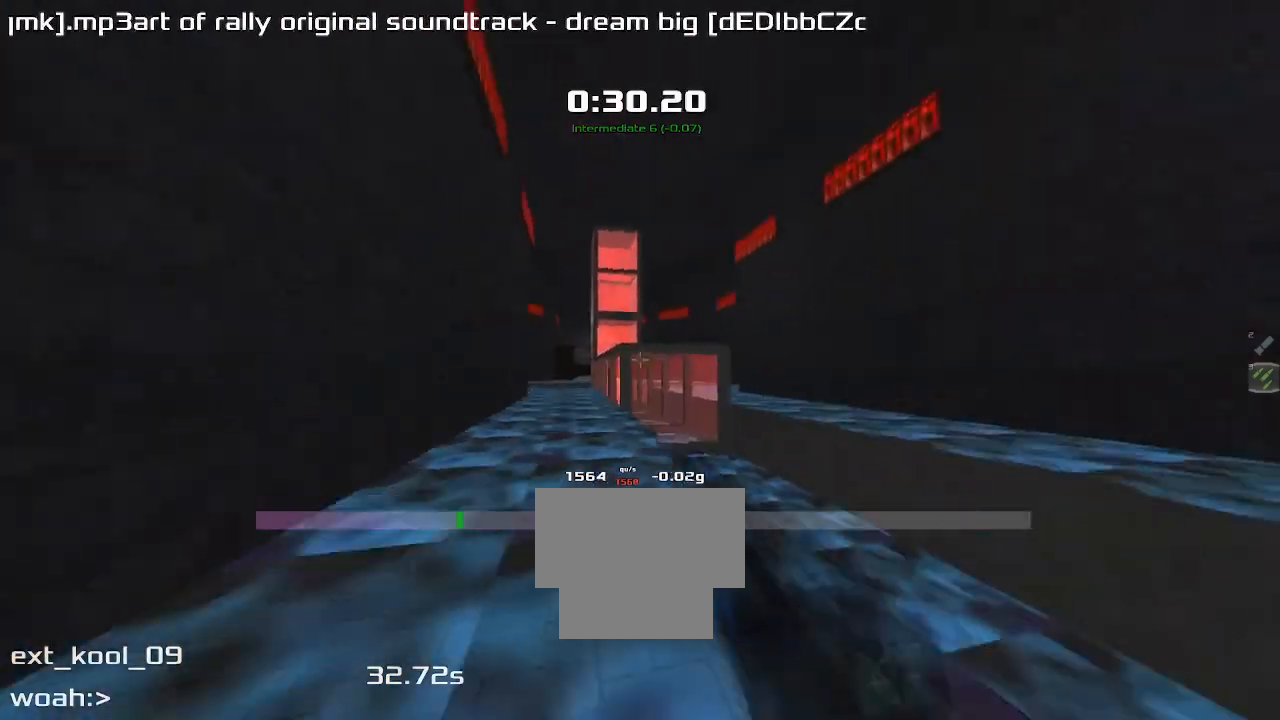
{"keys": ["right", "up"], "events": []}
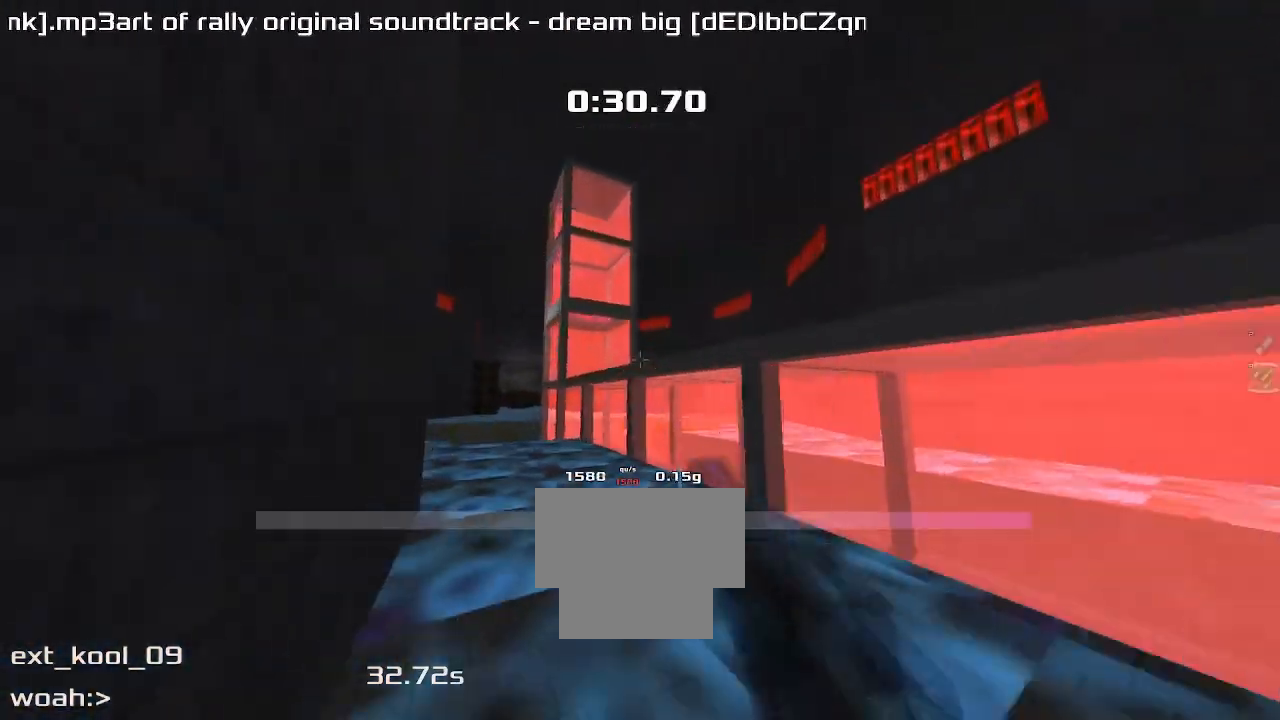
{"keys": ["right", "up"], "events": []}
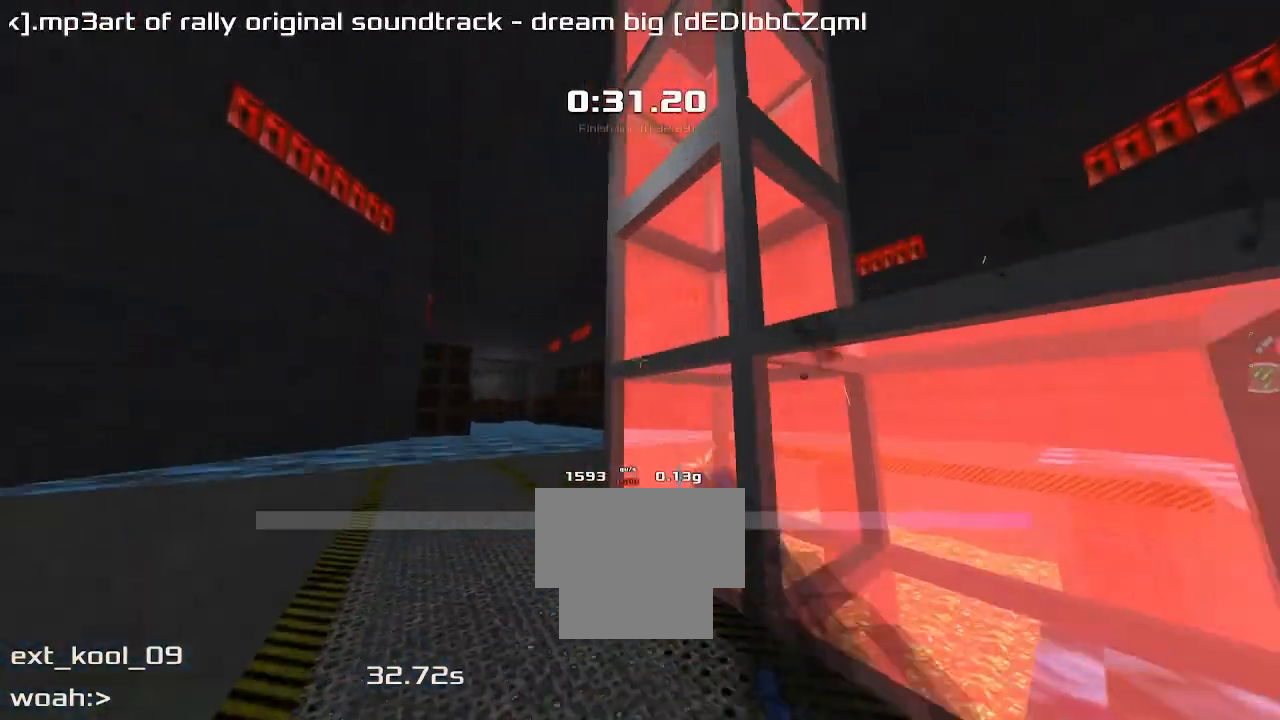
{"keys": ["up"]}
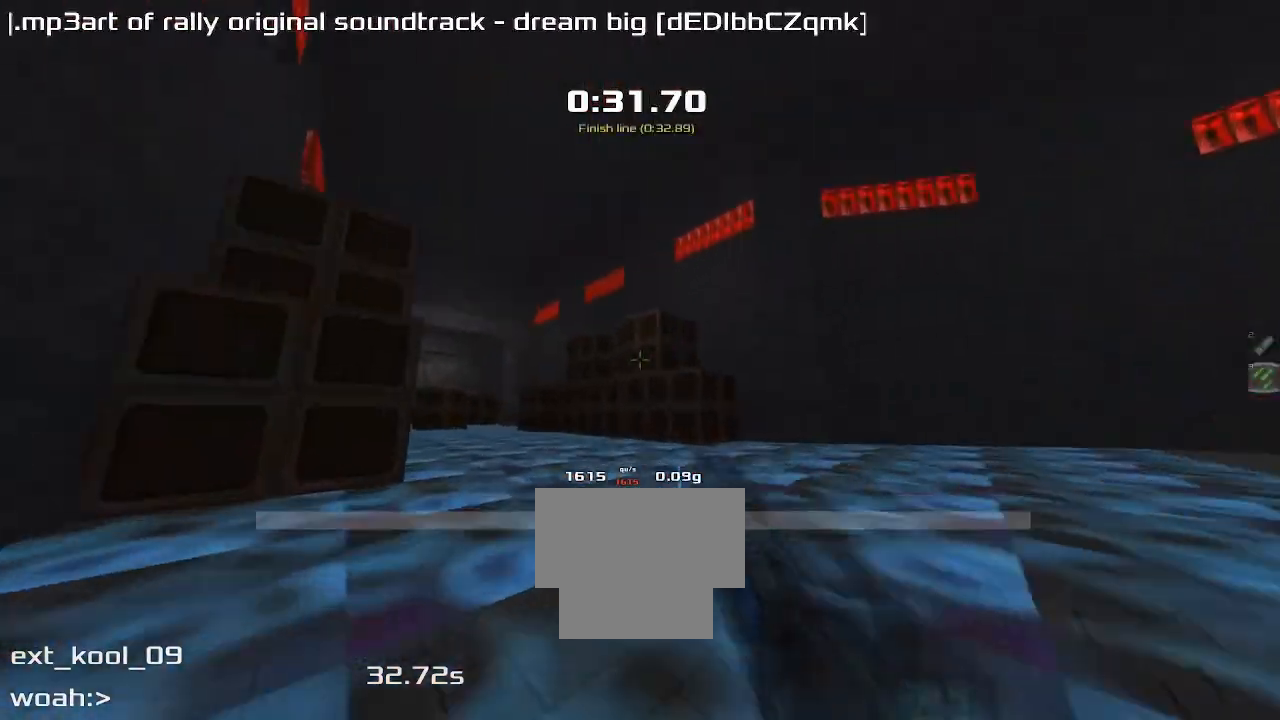
{"keys": ["left"], "events": [[33, "left", "down"], [33, "up", "up"]]}
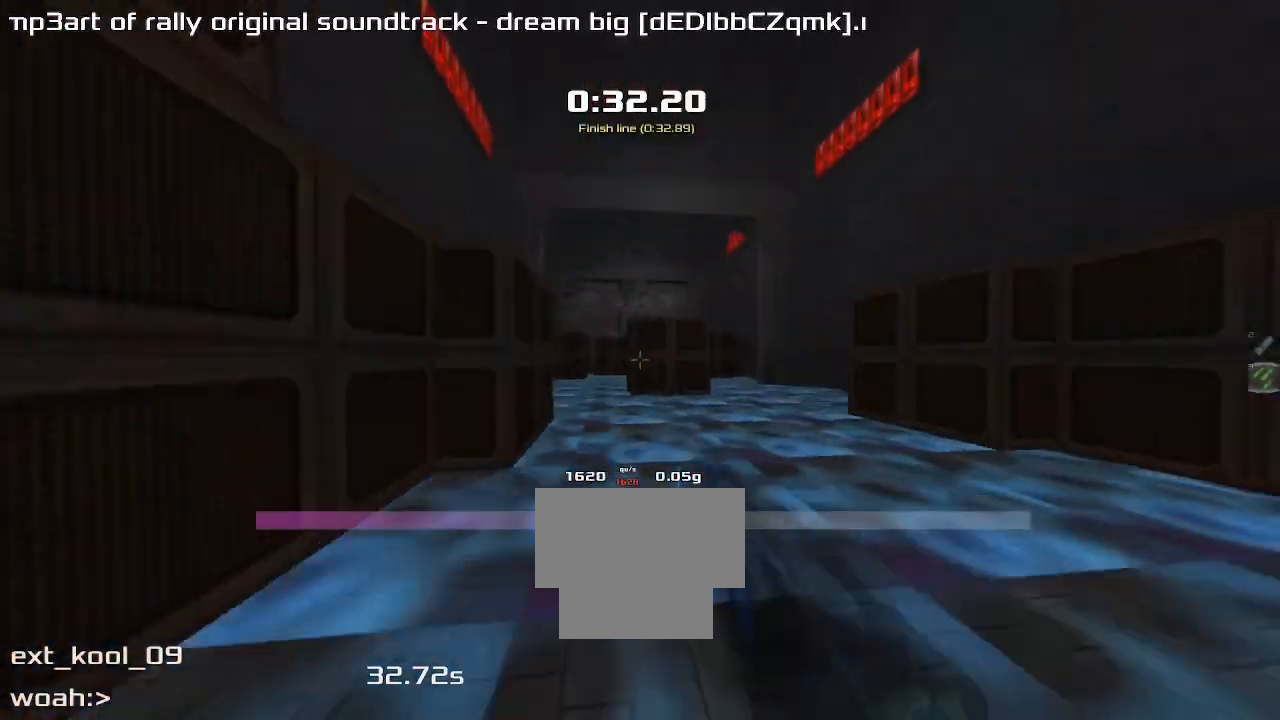
{"keys": ["right"], "events": [[133, "right", "down"], [200, "left", "up"]]}